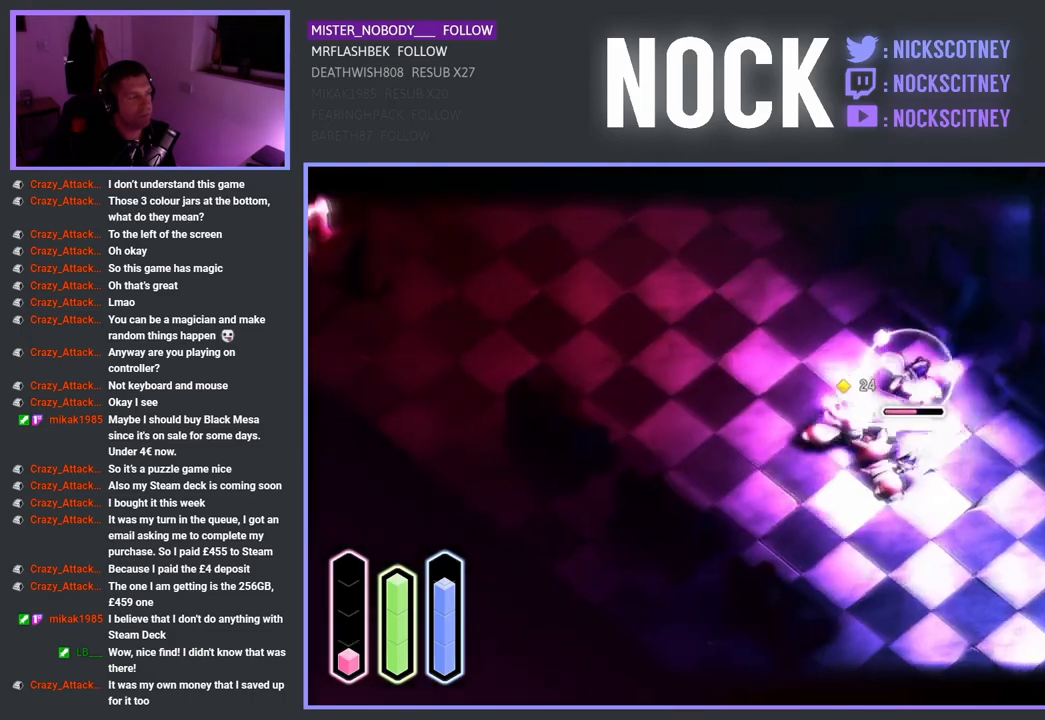
Gameplay with a controller (PlayStation layout); each line is a JSON object with the inputs held at the frame after it. "events" lists button and stick changes between this image and that frame as [ms after this image, input, new state], when the widget could be followed in between.
{"buttons": ["SQUARE", "L2", "R2"], "left_stick": "up-right", "right_stick": "center", "events": [[117, "SQUARE", "up"], [217, "SQUARE", "down"], [300, "left_stick", "up-right"], [367, "SQUARE", "up"], [483, "SQUARE", "down"]]}
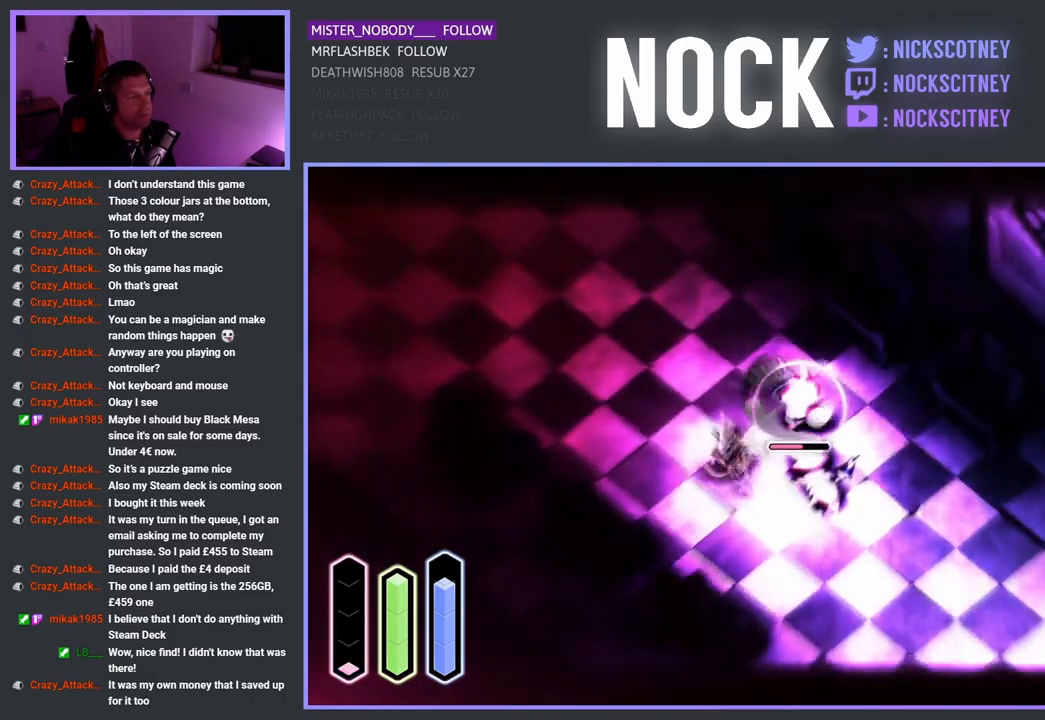
{"buttons": ["R2"], "left_stick": "up-left", "right_stick": "center", "events": [[117, "SQUARE", "up"], [150, "SQUARE", "down"], [283, "SQUARE", "up"], [417, "SQUARE", "down"], [467, "SQUARE", "up"], [483, "L2", "up"], [483, "left_stick", "up-left"]]}
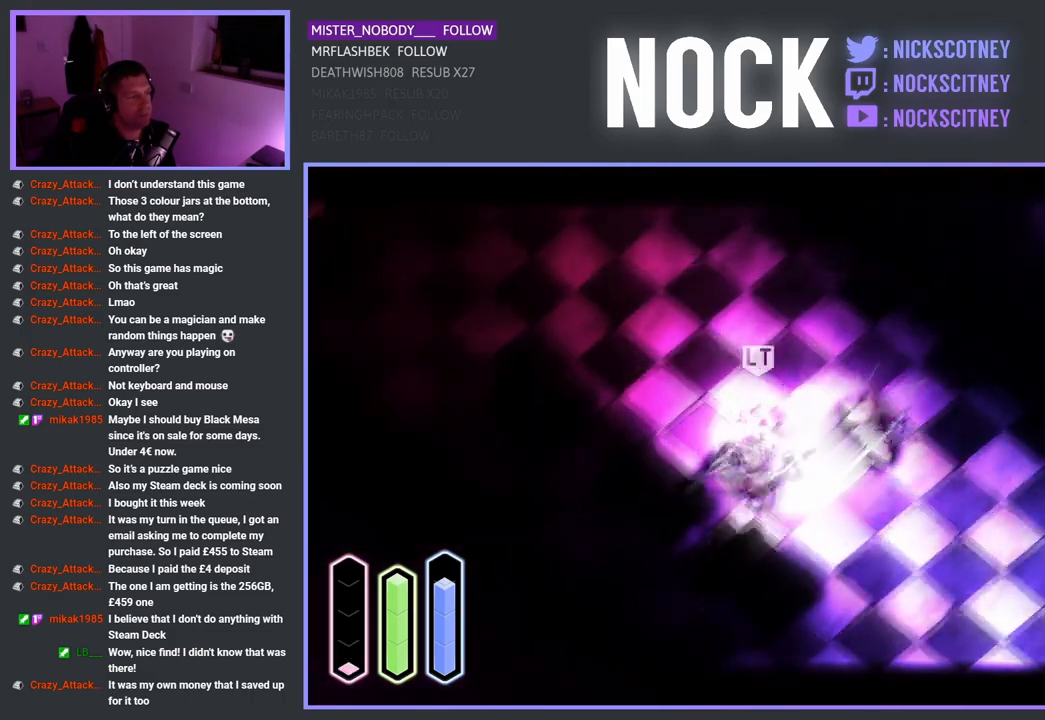
{"buttons": ["CROSS"], "left_stick": "up-left", "right_stick": "center", "events": [[50, "SQUARE", "down"], [117, "R2", "up"], [150, "SQUARE", "up"], [200, "CROSS", "down"], [417, "CROSS", "up"], [500, "CROSS", "down"]]}
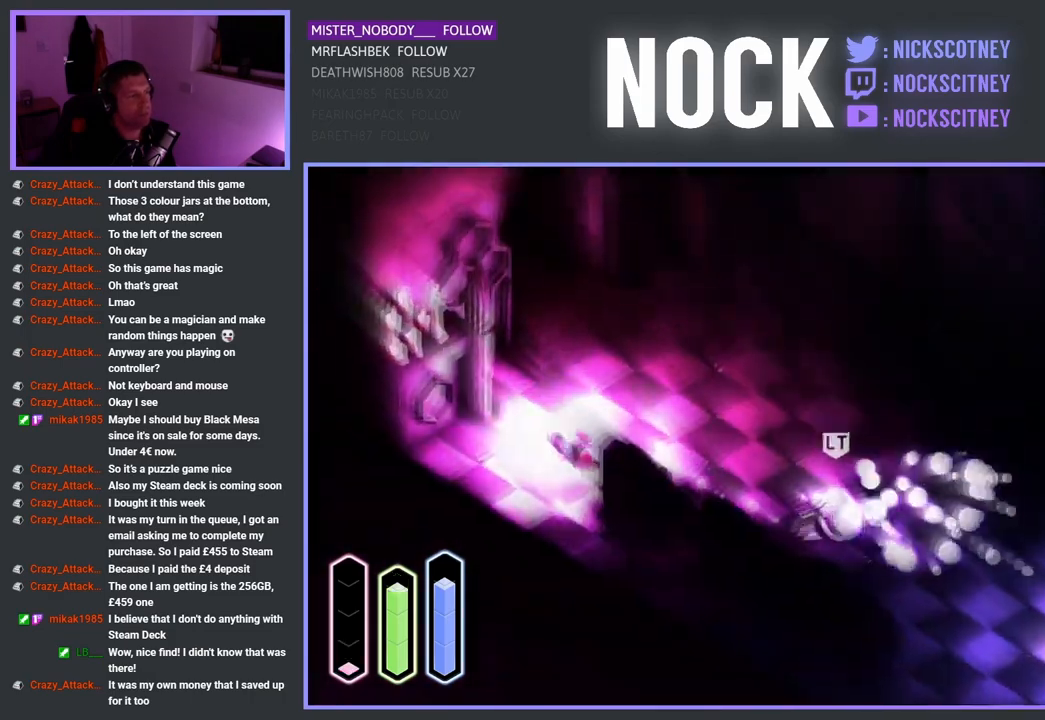
{"buttons": [], "left_stick": "down-left", "right_stick": "center", "events": [[267, "CROSS", "up"], [483, "left_stick", "down-left"]]}
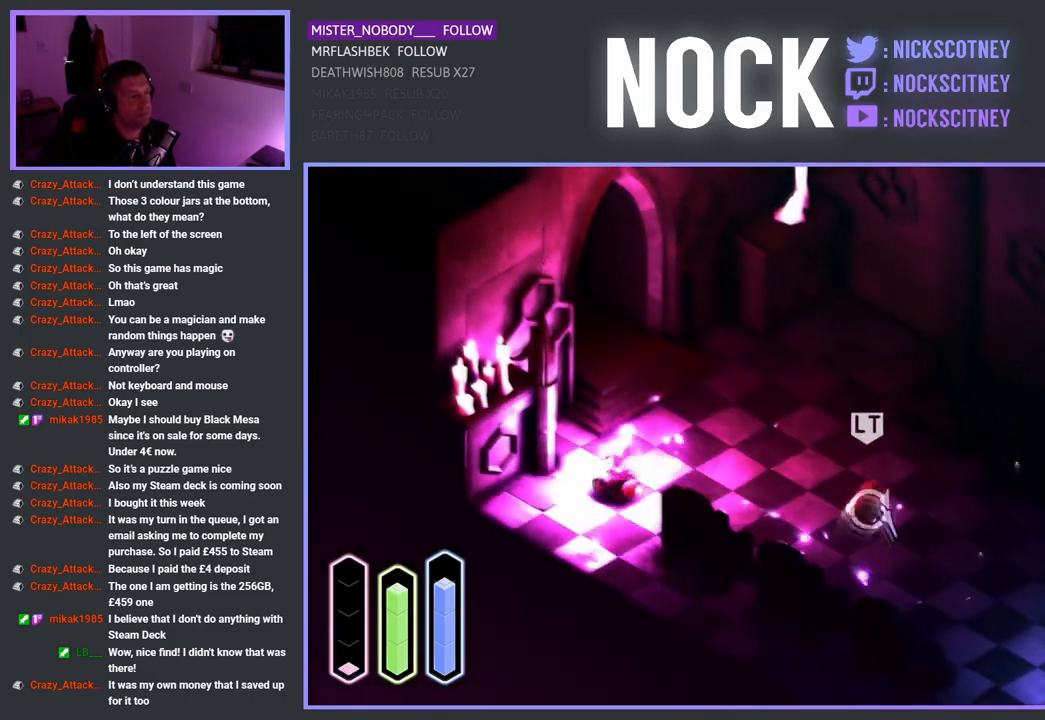
{"buttons": [], "left_stick": "down-right", "right_stick": "center", "events": [[267, "R1", "down"], [350, "R1", "up"], [383, "left_stick", "down-right"]]}
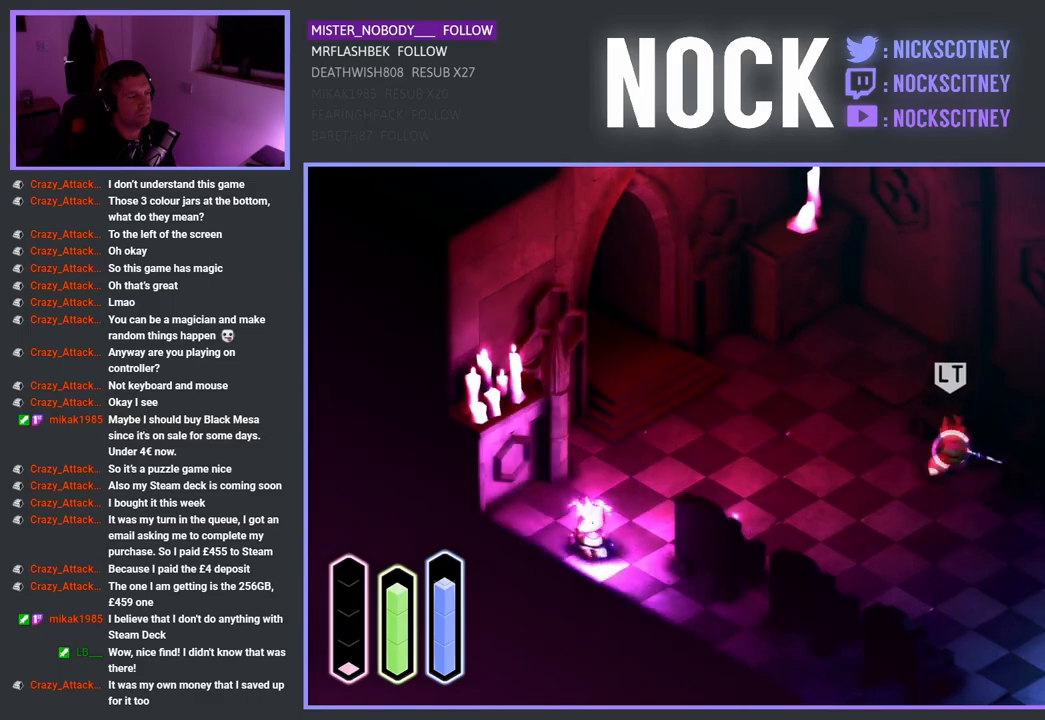
{"buttons": [], "left_stick": "down-right", "right_stick": "center", "events": []}
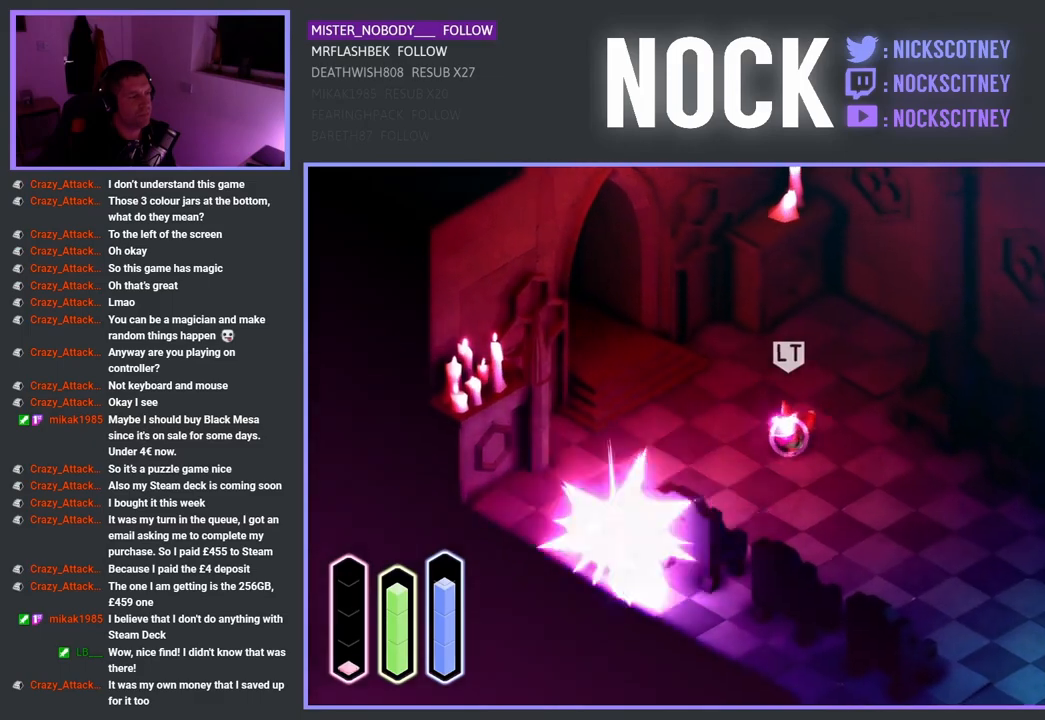
{"buttons": ["CROSS"], "left_stick": "down-right", "right_stick": "center", "events": [[433, "CROSS", "down"]]}
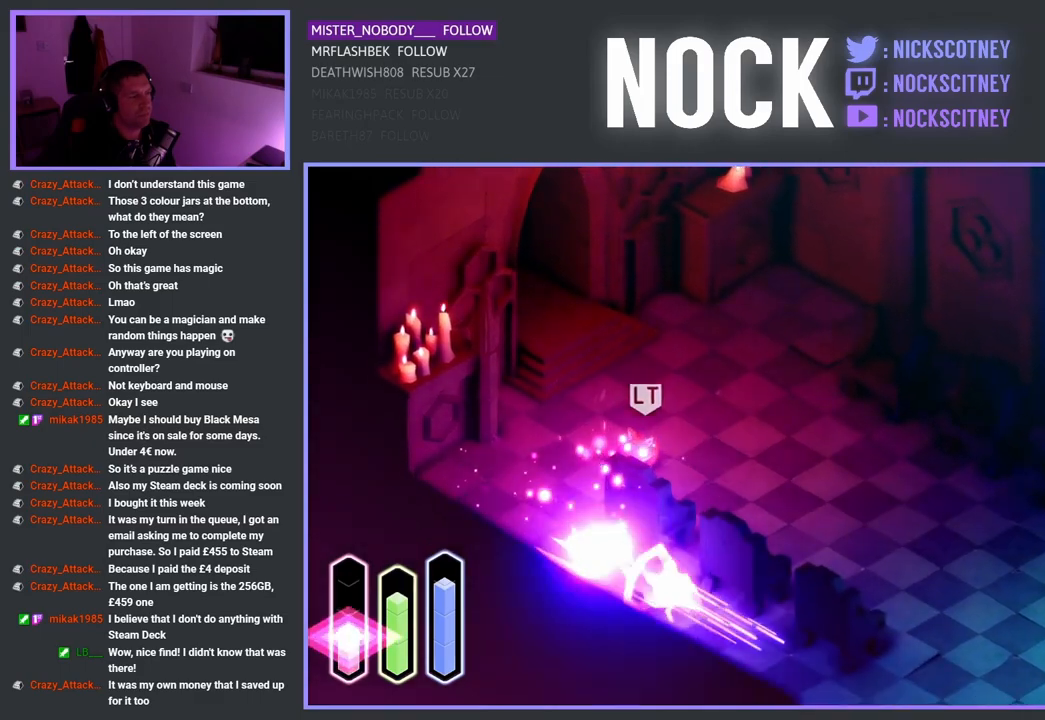
{"buttons": [], "left_stick": "right", "right_stick": "center", "events": [[283, "CROSS", "up"], [350, "R1", "down"], [467, "left_stick", "right"], [483, "R1", "up"]]}
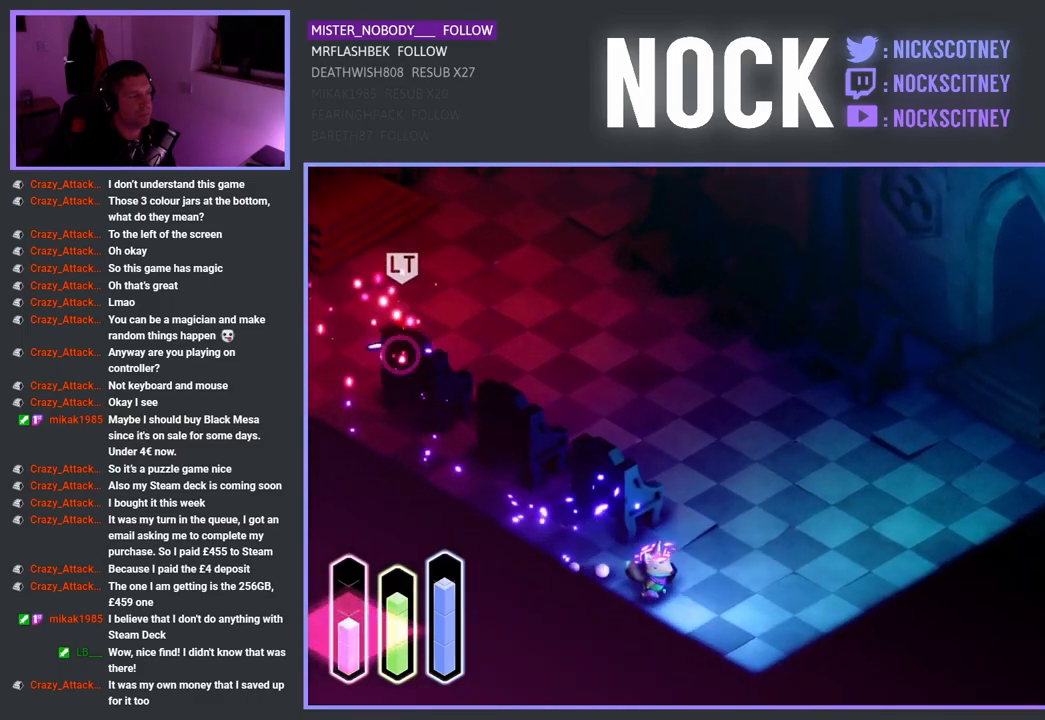
{"buttons": [], "left_stick": "up-right", "right_stick": "center", "events": [[367, "left_stick", "up-right"]]}
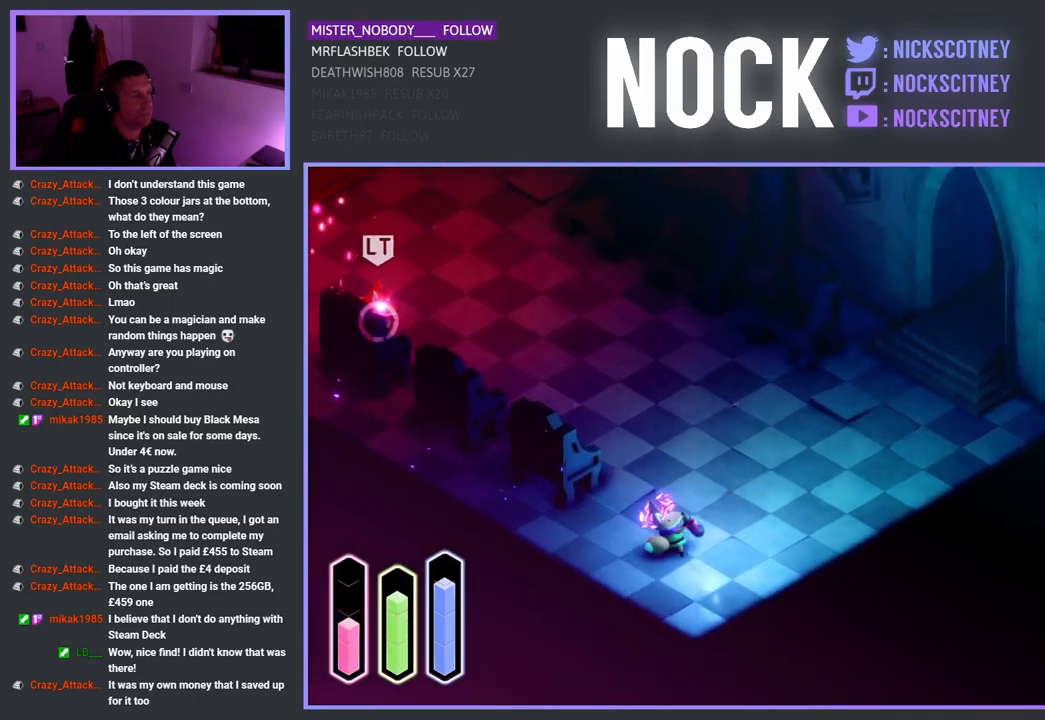
{"buttons": ["L2"], "left_stick": "up", "right_stick": "center", "events": [[17, "left_stick", "up"], [467, "L2", "down"]]}
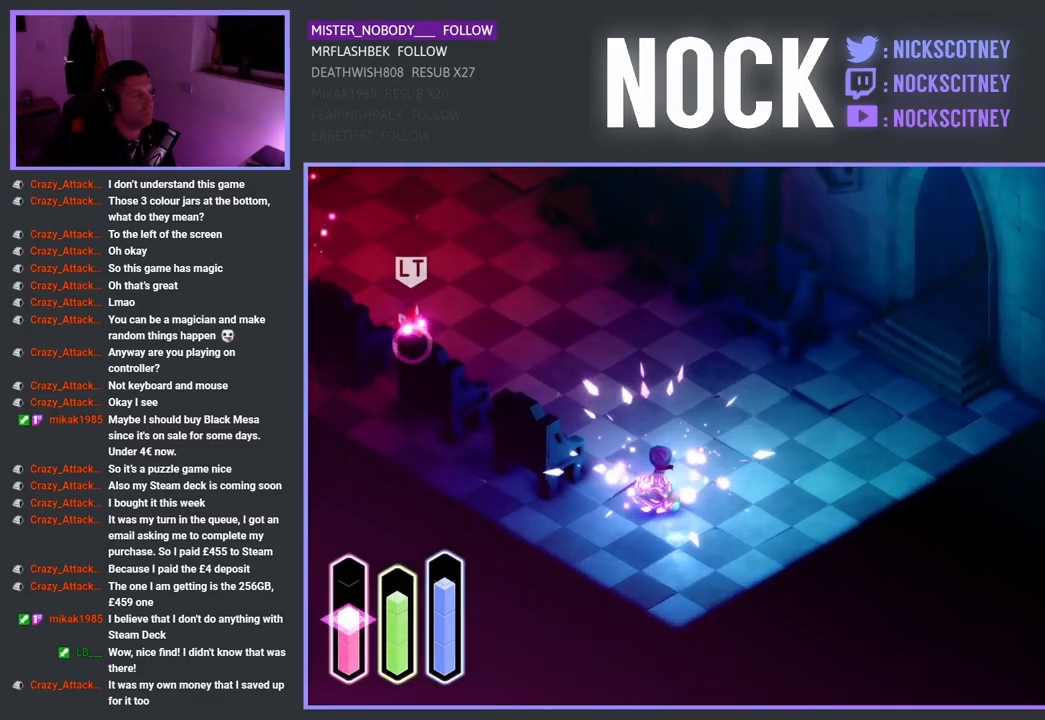
{"buttons": ["L2", "R2"], "left_stick": "up-left", "right_stick": "center", "events": [[133, "left_stick", "up-left"], [350, "R2", "down"]]}
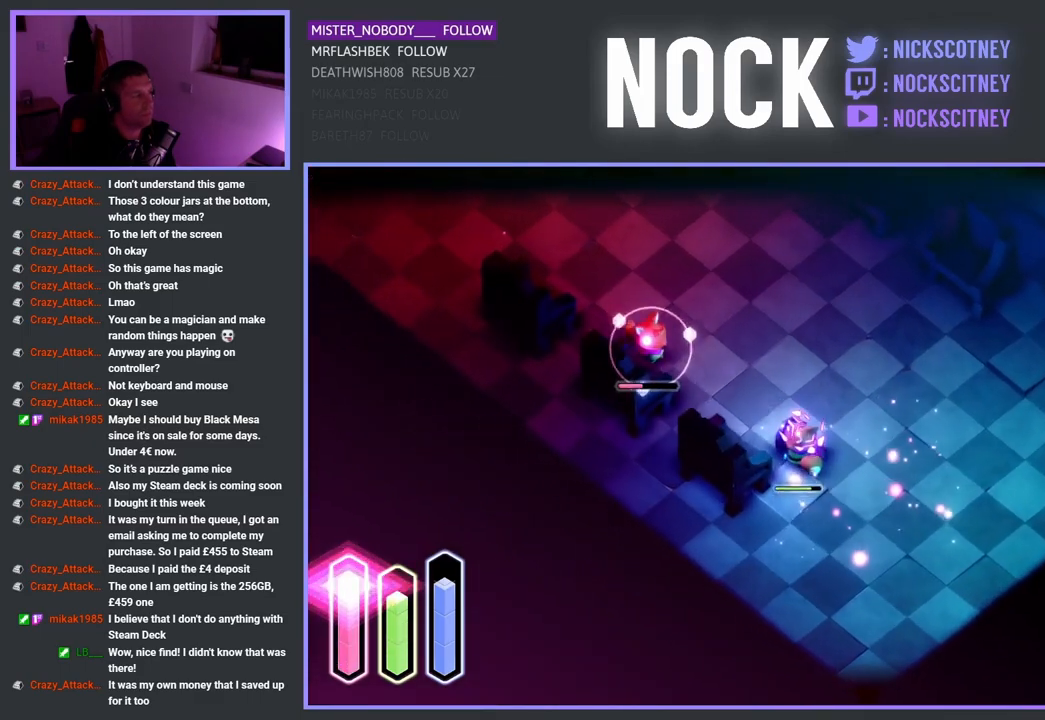
{"buttons": ["SQUARE", "L2", "R2"], "left_stick": "up-left", "right_stick": "center", "events": [[133, "SQUARE", "down"], [317, "SQUARE", "up"], [433, "SQUARE", "down"]]}
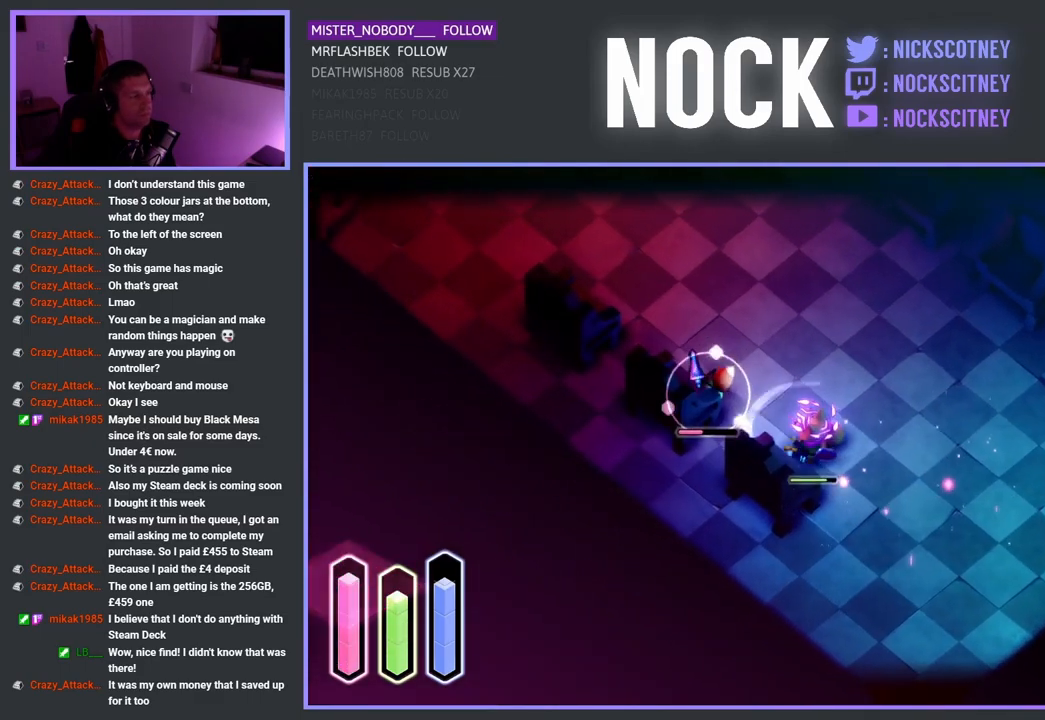
{"buttons": ["L2", "R2"], "left_stick": "up-left", "right_stick": "center", "events": [[50, "SQUARE", "up"], [133, "SQUARE", "down"], [250, "SQUARE", "up"], [317, "SQUARE", "down"], [450, "SQUARE", "up"]]}
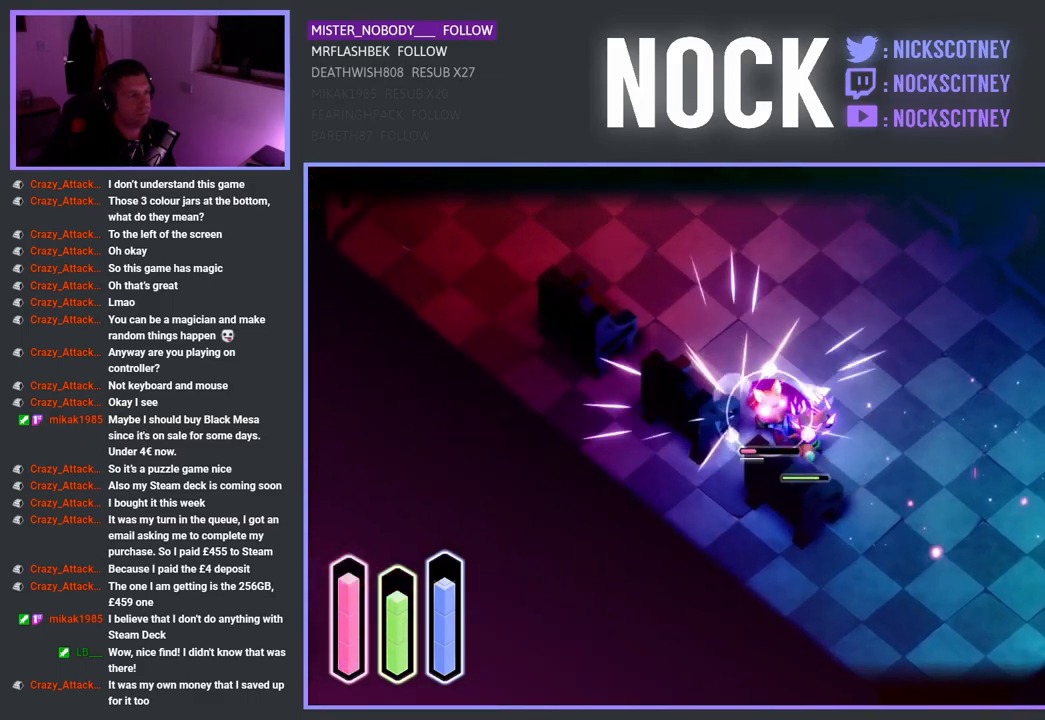
{"buttons": ["SQUARE", "L2", "R2"], "left_stick": "up-left", "right_stick": "center", "events": [[17, "SQUARE", "down"], [133, "SQUARE", "up"], [200, "SQUARE", "down"], [317, "SQUARE", "up"], [400, "SQUARE", "down"]]}
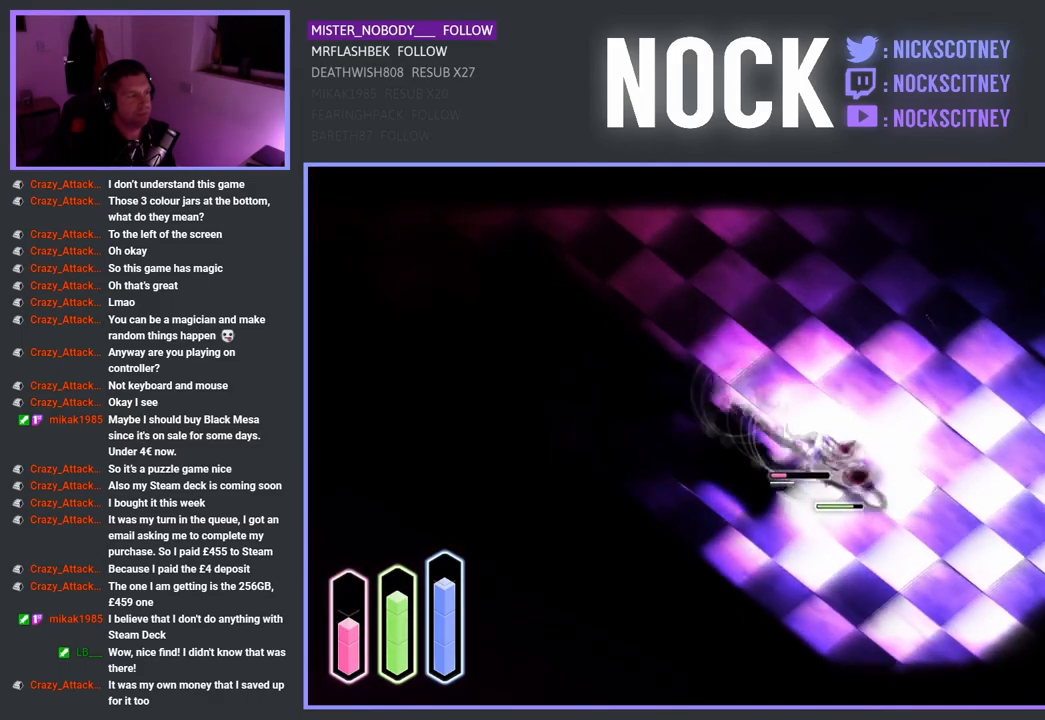
{"buttons": ["L2", "R2"], "left_stick": "up-left", "right_stick": "center", "events": [[50, "SQUARE", "up"], [133, "SQUARE", "down"], [250, "SQUARE", "up"], [333, "SQUARE", "down"], [450, "SQUARE", "up"]]}
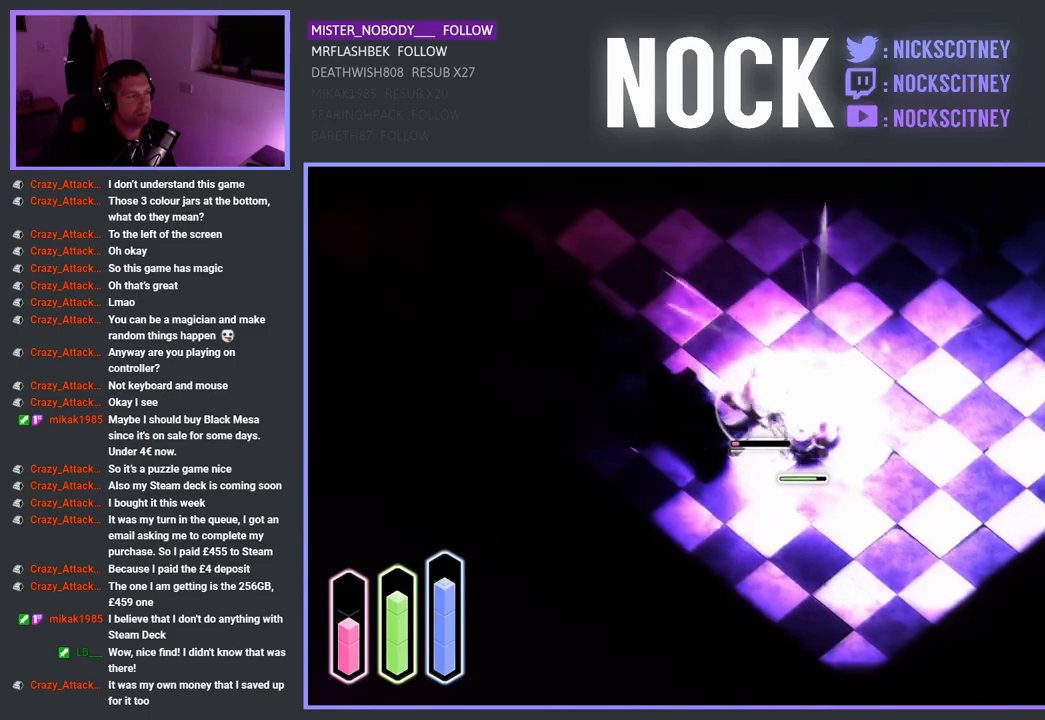
{"buttons": ["SQUARE", "L2", "R2"], "left_stick": "up-left", "right_stick": "center", "events": [[33, "SQUARE", "down"], [150, "SQUARE", "up"], [200, "SQUARE", "down"], [317, "SQUARE", "up"], [400, "SQUARE", "down"]]}
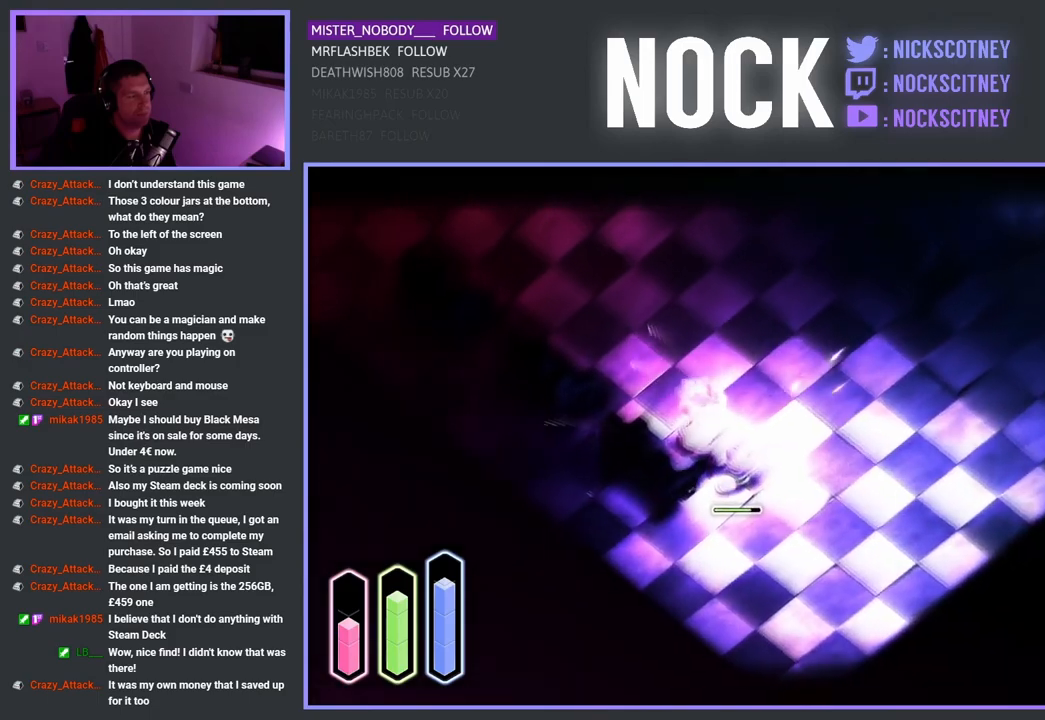
{"buttons": [], "left_stick": "center", "right_stick": "center", "events": [[17, "SQUARE", "up"], [50, "R2", "up"], [67, "L2", "up"], [117, "left_stick", "center"]]}
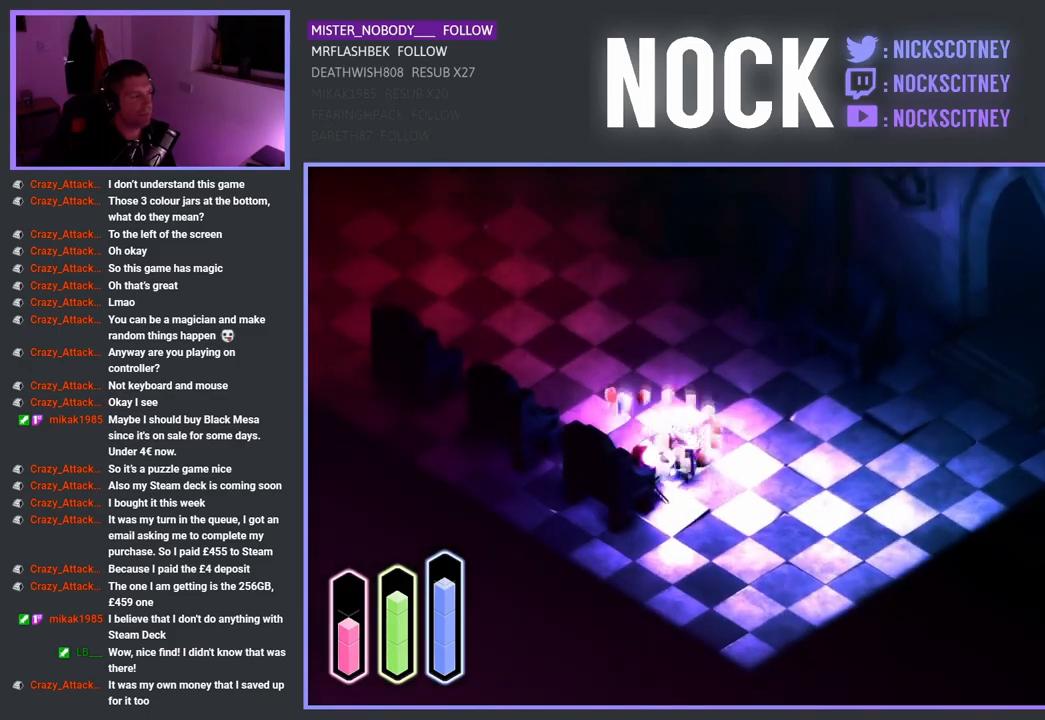
{"buttons": [], "left_stick": "up-left", "right_stick": "center", "events": [[133, "left_stick", "up-left"]]}
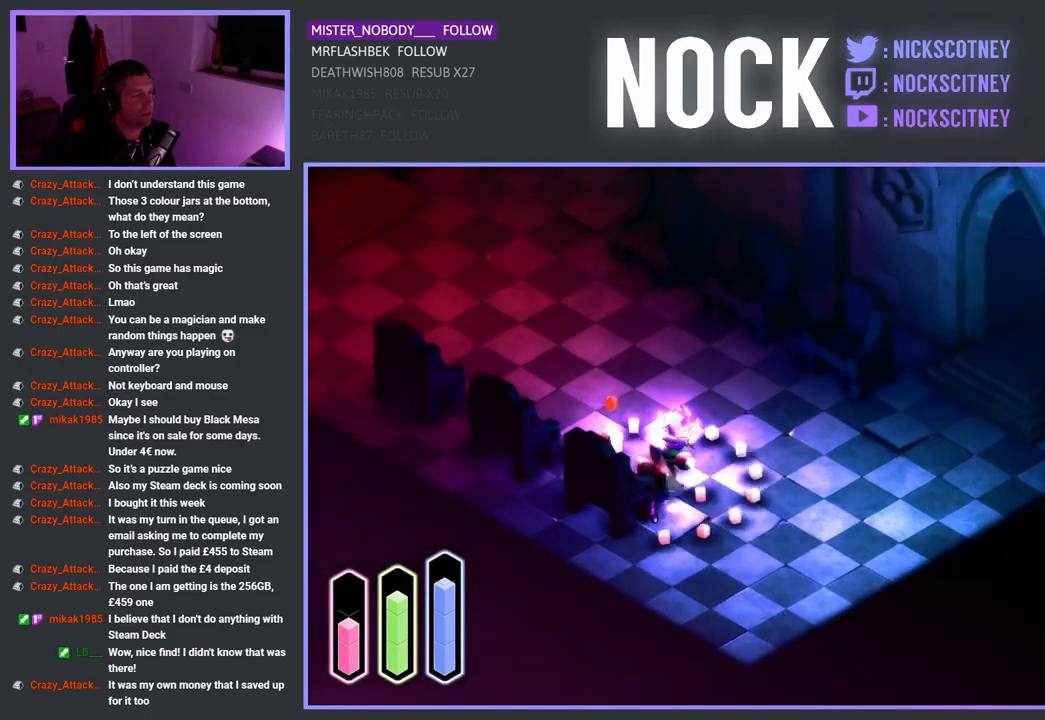
{"buttons": [], "left_stick": "up-left", "right_stick": "center", "events": [[50, "left_stick", "center"], [283, "left_stick", "up-left"]]}
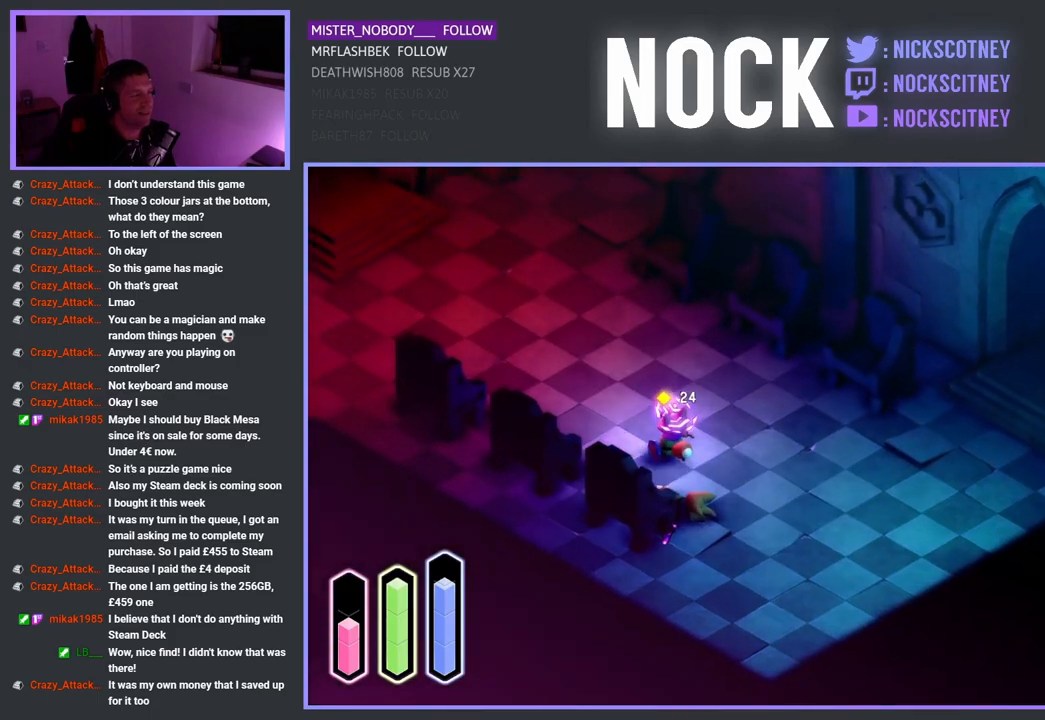
{"buttons": [], "left_stick": "up-left", "right_stick": "center", "events": [[150, "CROSS", "down"], [450, "CROSS", "up"]]}
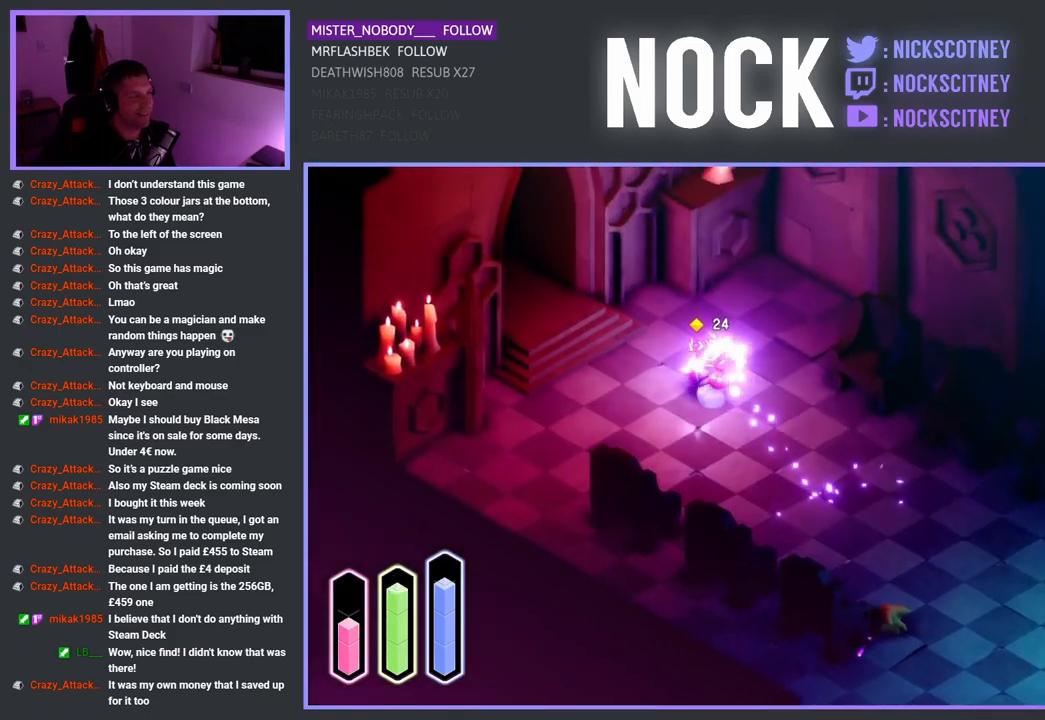
{"buttons": [], "left_stick": "up-right", "right_stick": "center", "events": [[17, "left_stick", "up"], [150, "left_stick", "up-right"]]}
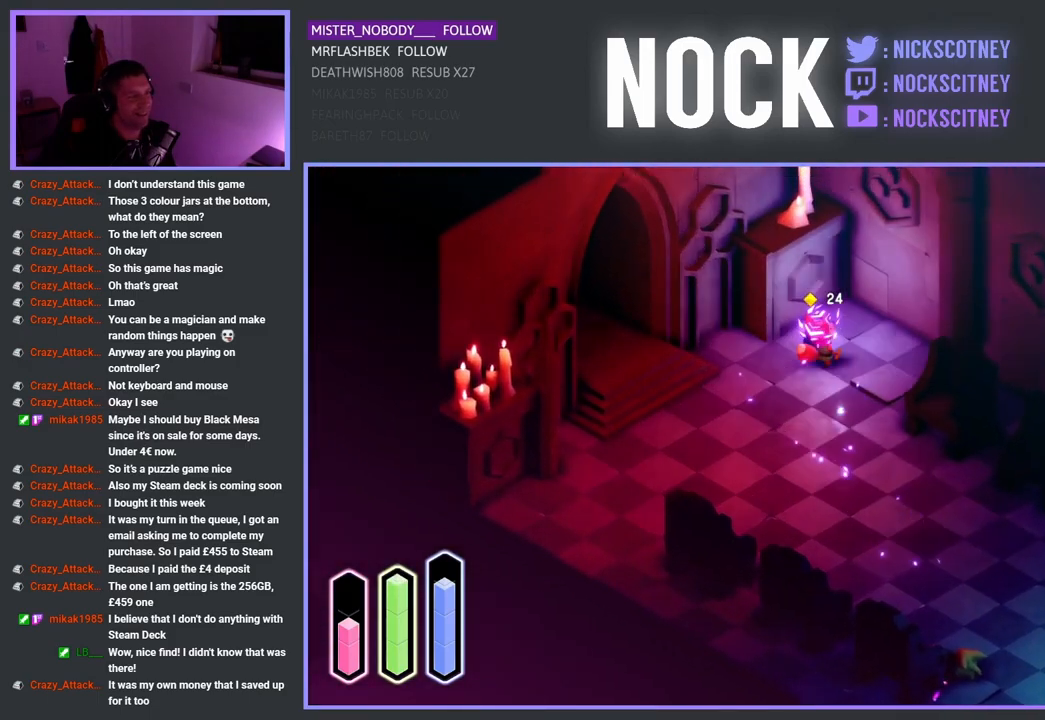
{"buttons": [], "left_stick": "down-right", "right_stick": "center", "events": [[333, "left_stick", "down-right"]]}
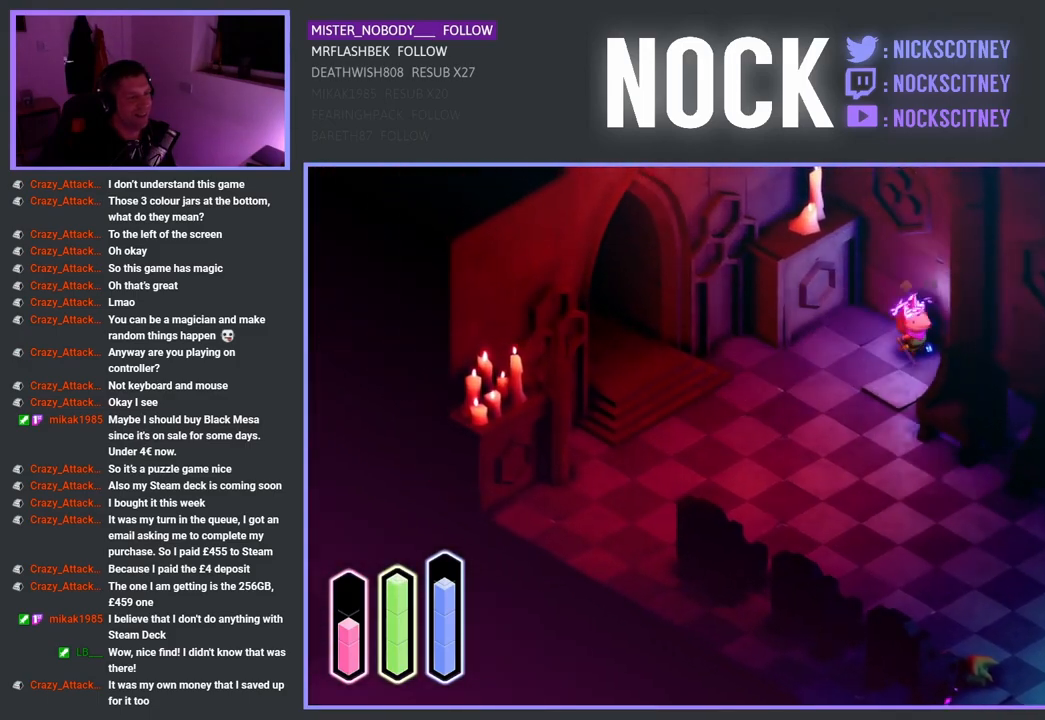
{"buttons": [], "left_stick": "right", "right_stick": "center", "events": [[183, "left_stick", "right"]]}
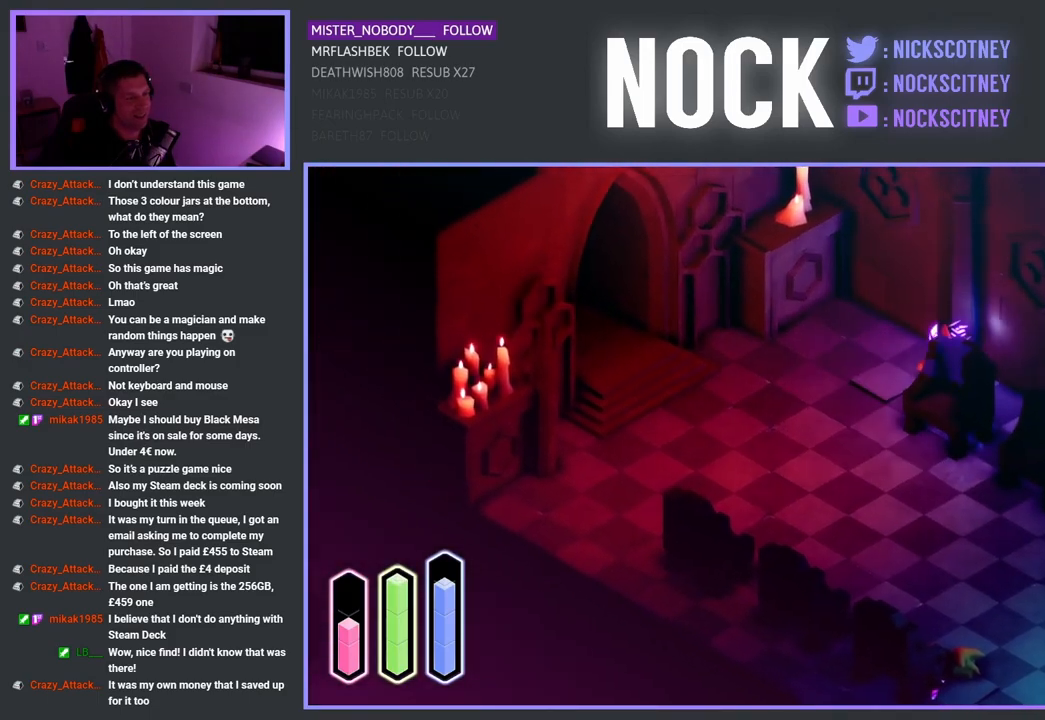
{"buttons": ["CROSS"], "left_stick": "up-right", "right_stick": "center", "events": [[317, "left_stick", "up-right"], [500, "CROSS", "down"]]}
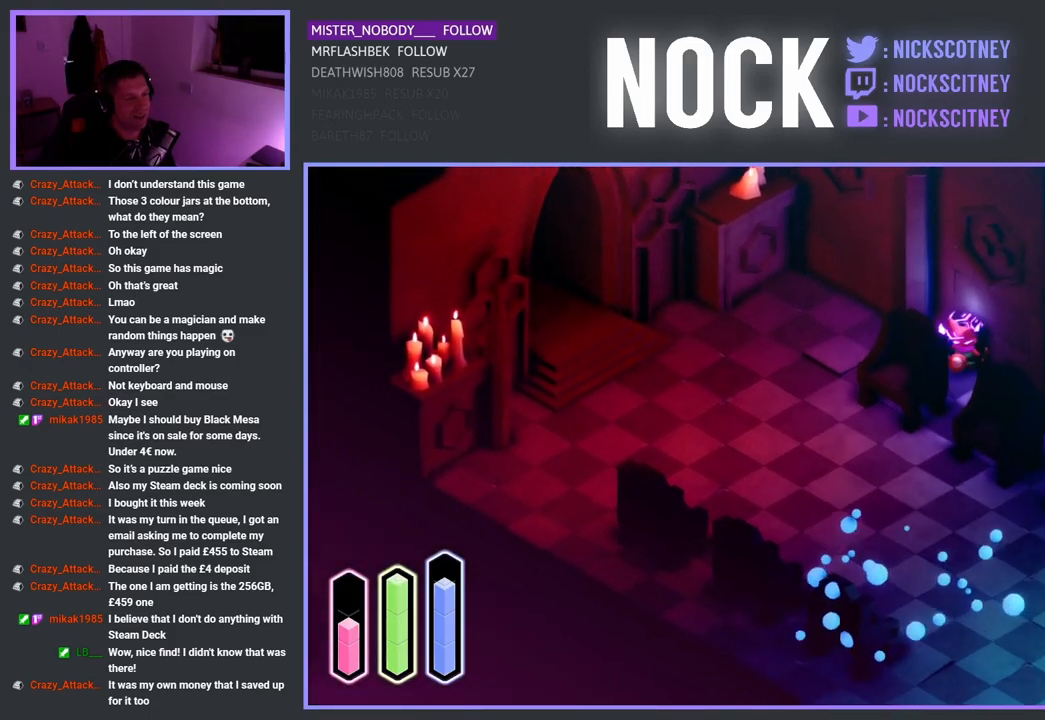
{"buttons": [], "left_stick": "up-right", "right_stick": "center", "events": [[167, "CROSS", "up"]]}
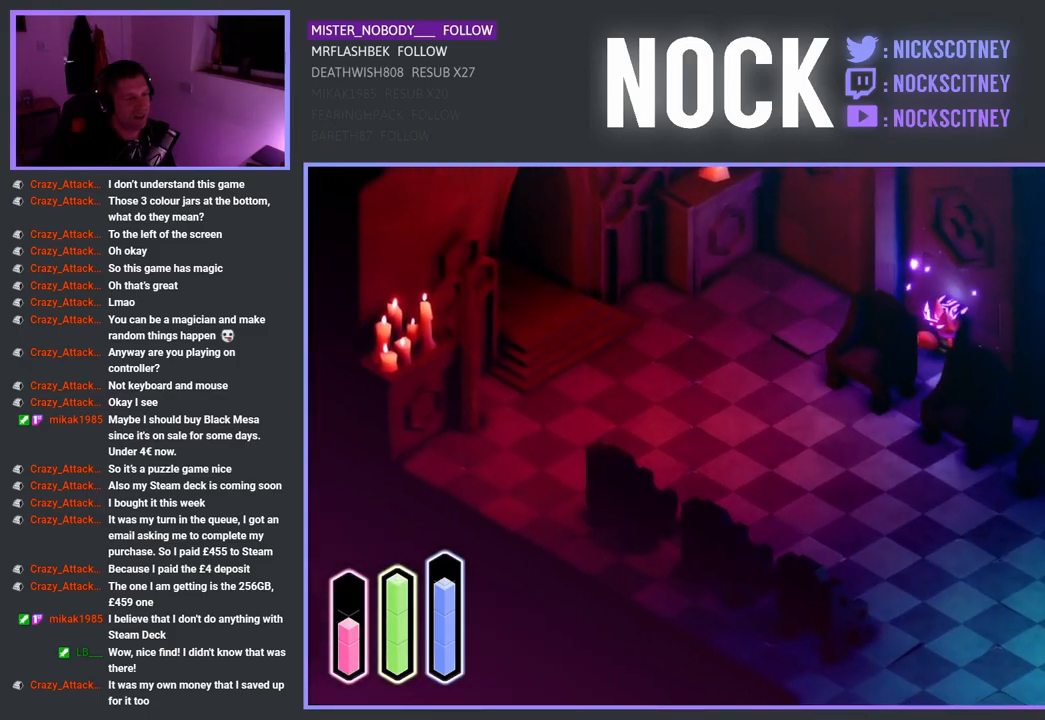
{"buttons": [], "left_stick": "up-right", "right_stick": "center", "events": []}
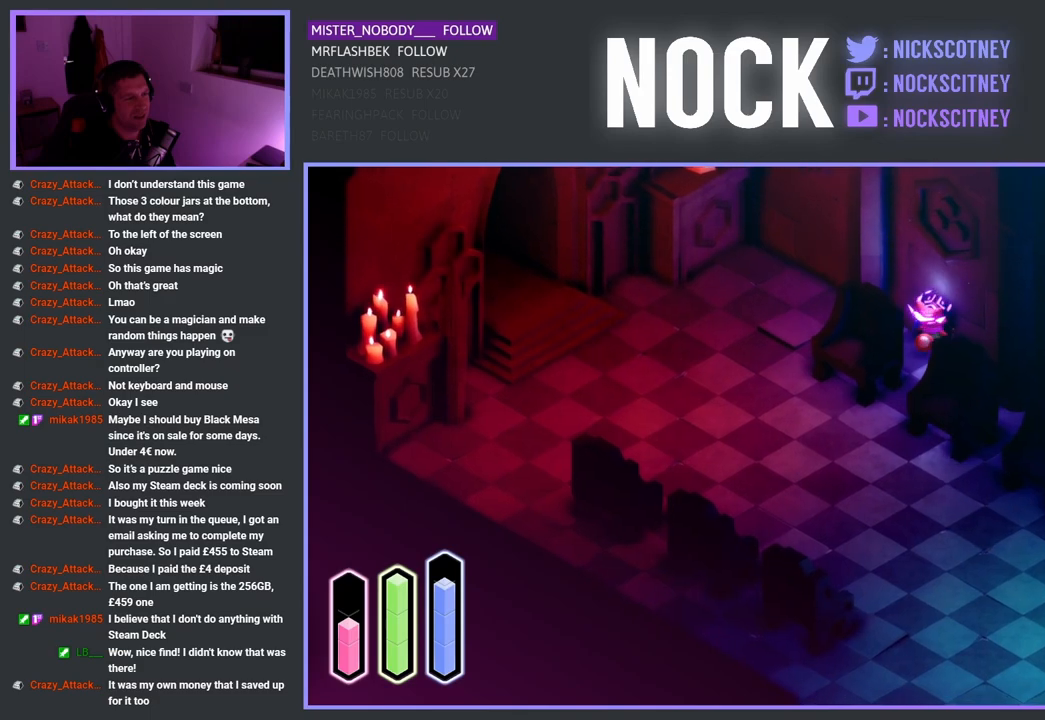
{"buttons": [], "left_stick": "up-right", "right_stick": "center", "events": []}
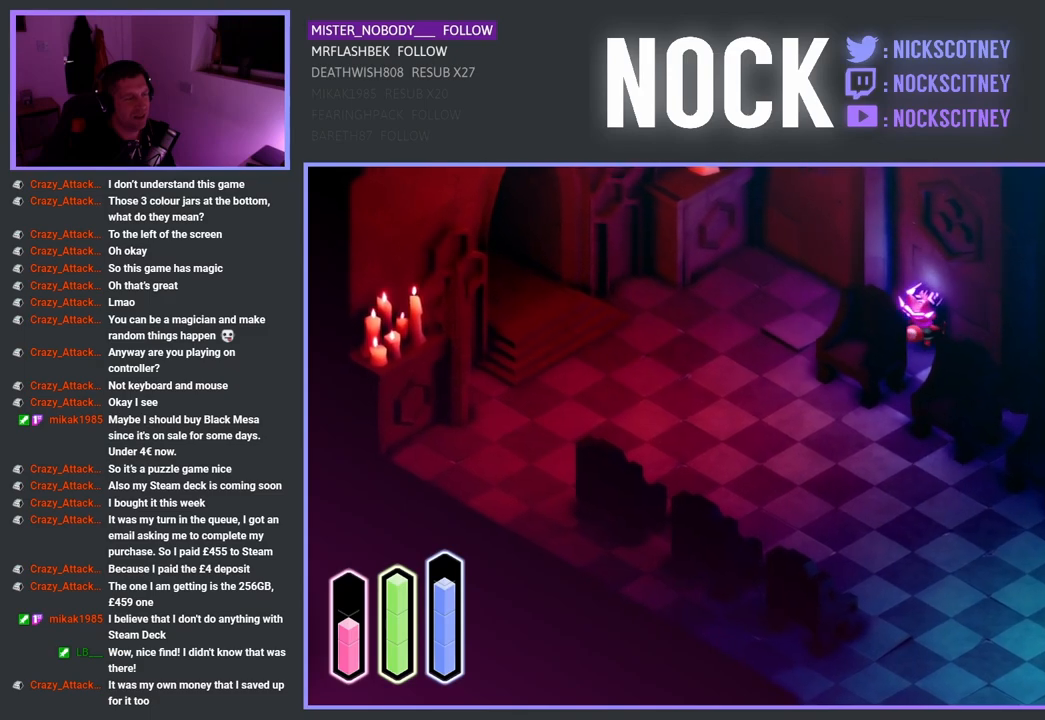
{"buttons": [], "left_stick": "up-left", "right_stick": "center", "events": [[300, "left_stick", "up-left"]]}
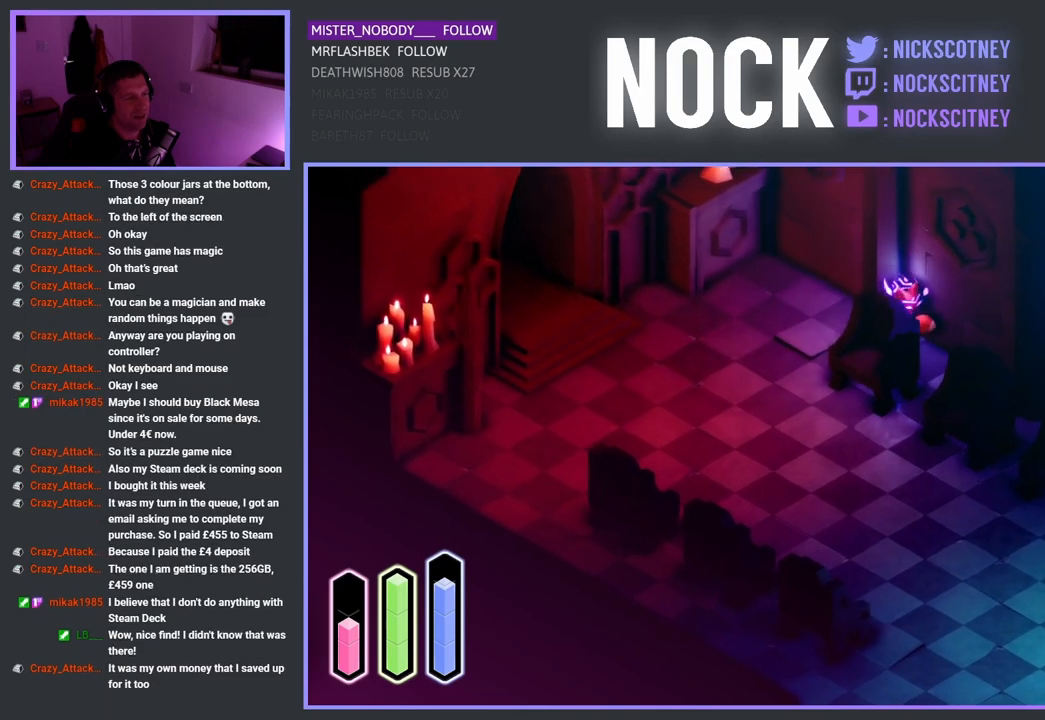
{"buttons": [], "left_stick": "left", "right_stick": "center", "events": [[383, "left_stick", "left"]]}